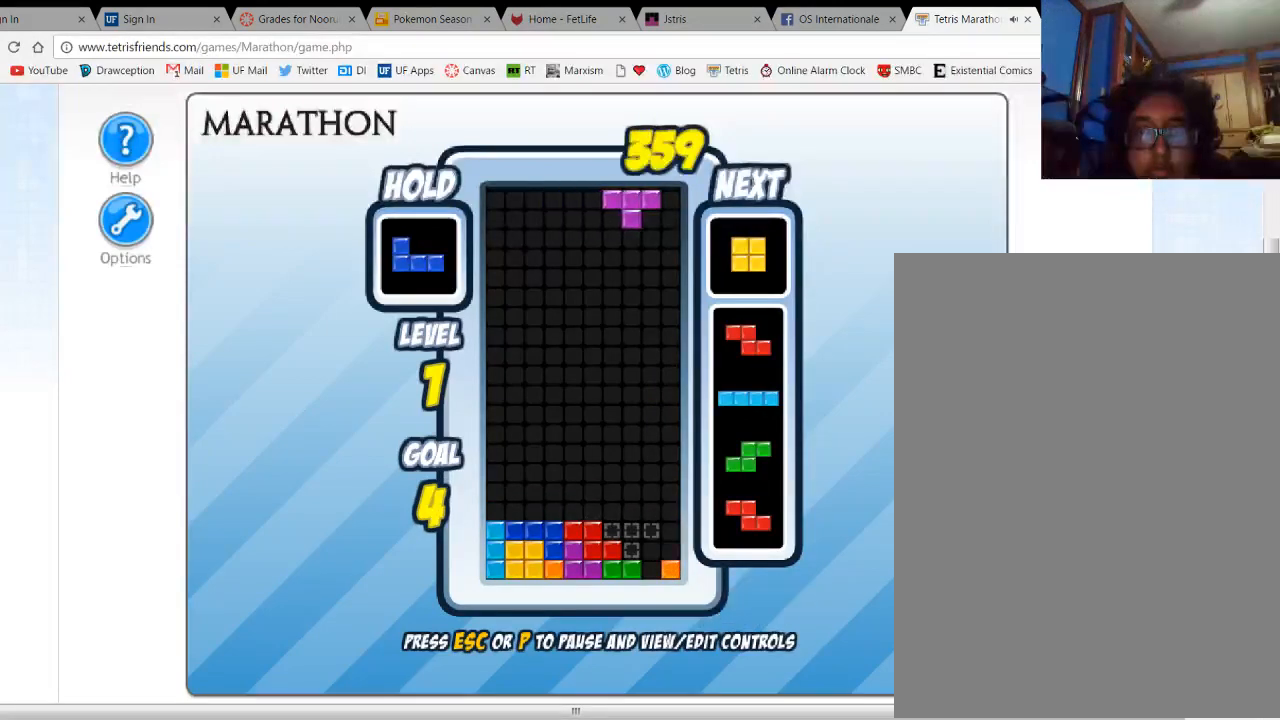
Gameplay with keyboard; each line is a JSON object with the keys held at the frame after it. "events" lists presses ("down") and releases ("up") of "1", "2", "3", "4", "5", "a", "alt", "c", "ctrl", "d", "down", "e", "f", "left", "q", "r", "right", "s", "shift", "space", "tab", "up", "v", "w", "x" and "z" between this image and that frame as [ms after this image, input, new state], when the widget could be followed in between. No other keys are recorded. Mouse input is not recorded.
{"keys": [], "events": [[67, "up", "down"], [133, "up", "up"], [433, "right", "down"], [500, "right", "up"]]}
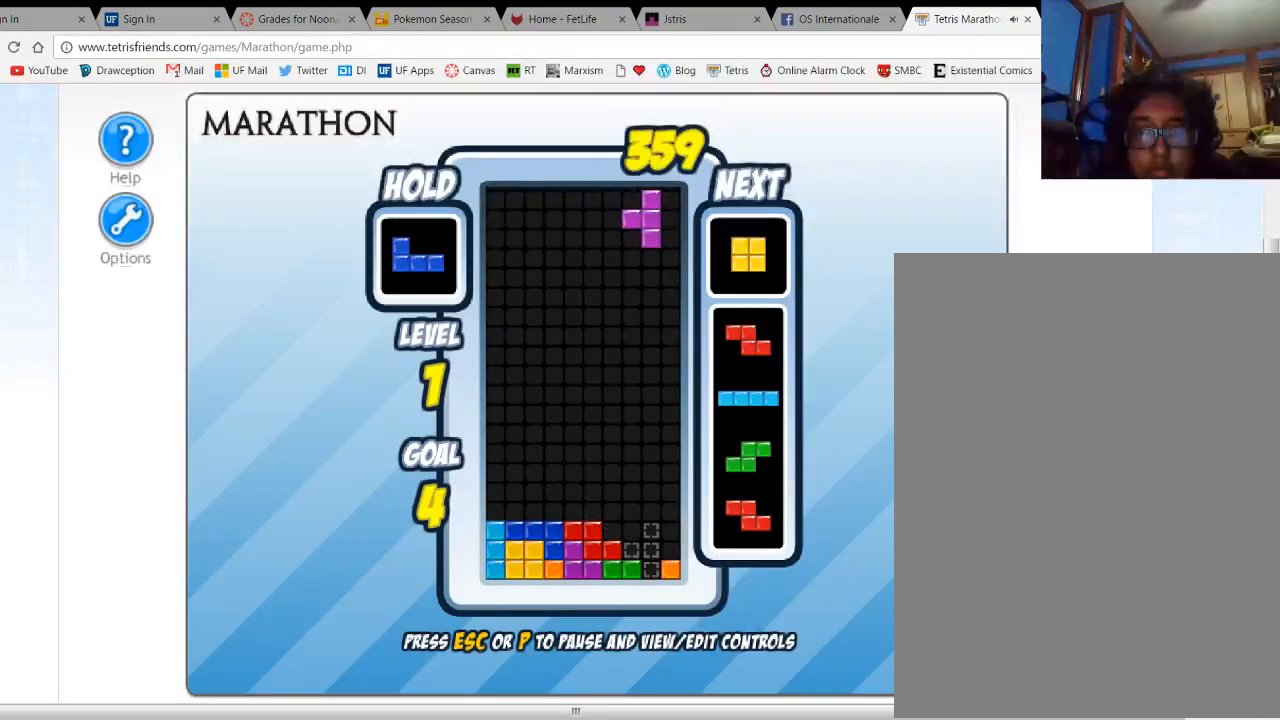
{"keys": [], "events": [[200, "up", "down"], [267, "up", "up"], [367, "up", "down"], [467, "up", "up"]]}
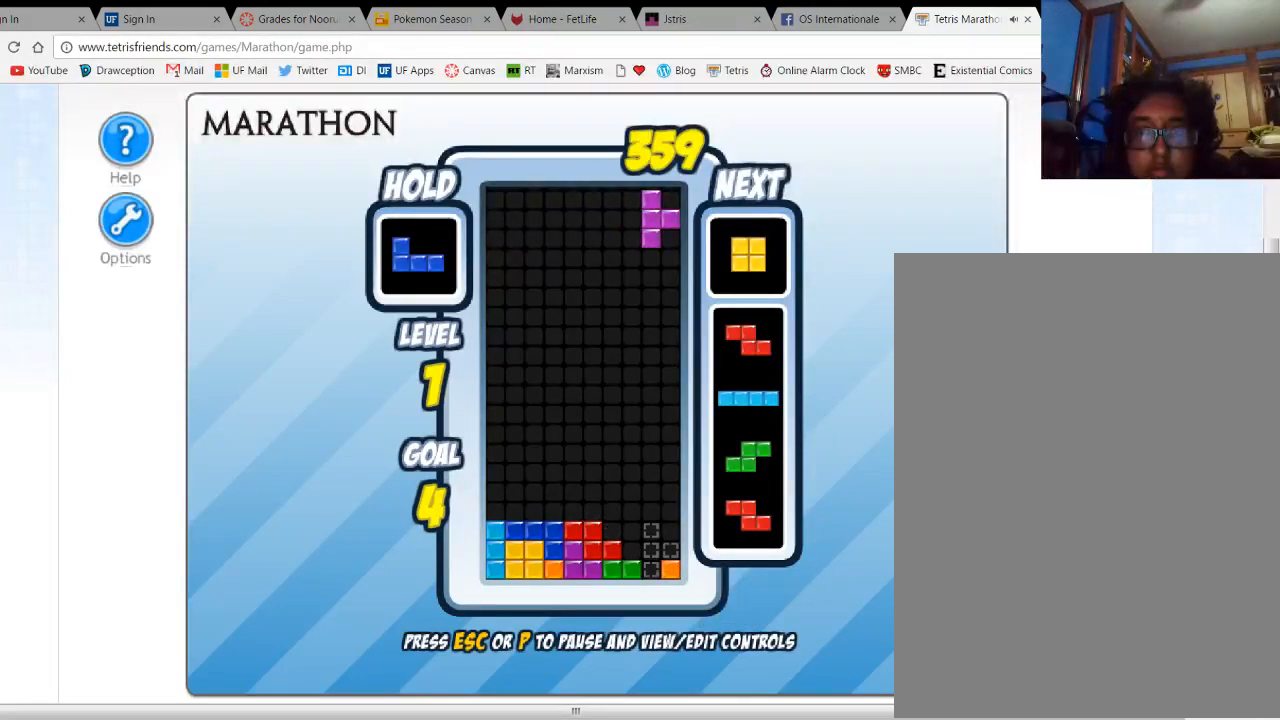
{"keys": [], "events": []}
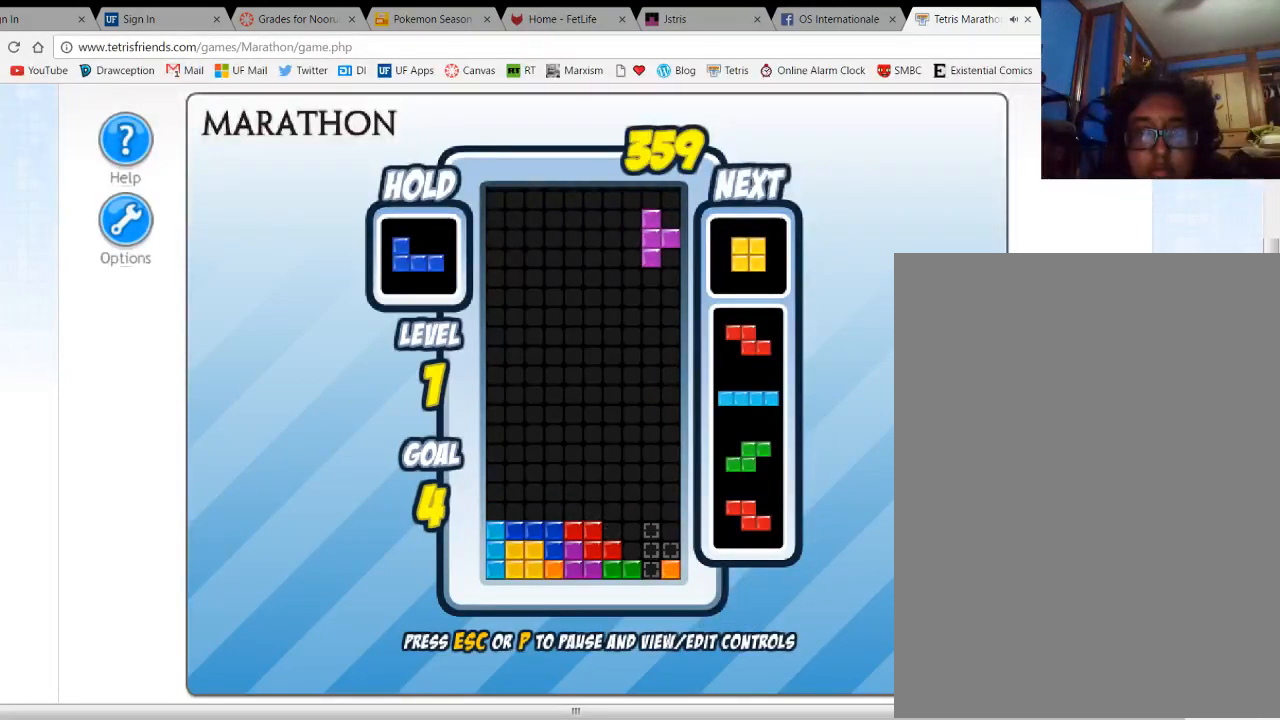
{"keys": [], "events": []}
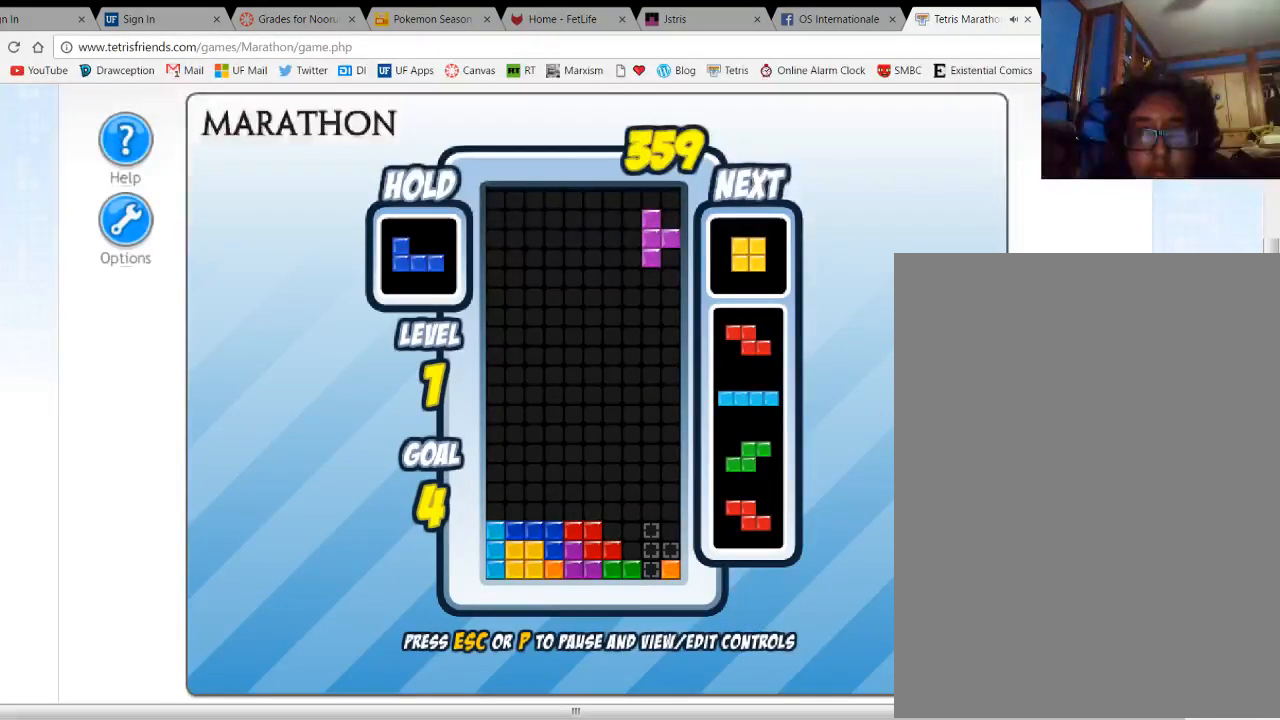
{"keys": [], "events": [[367, "up", "down"], [467, "up", "up"]]}
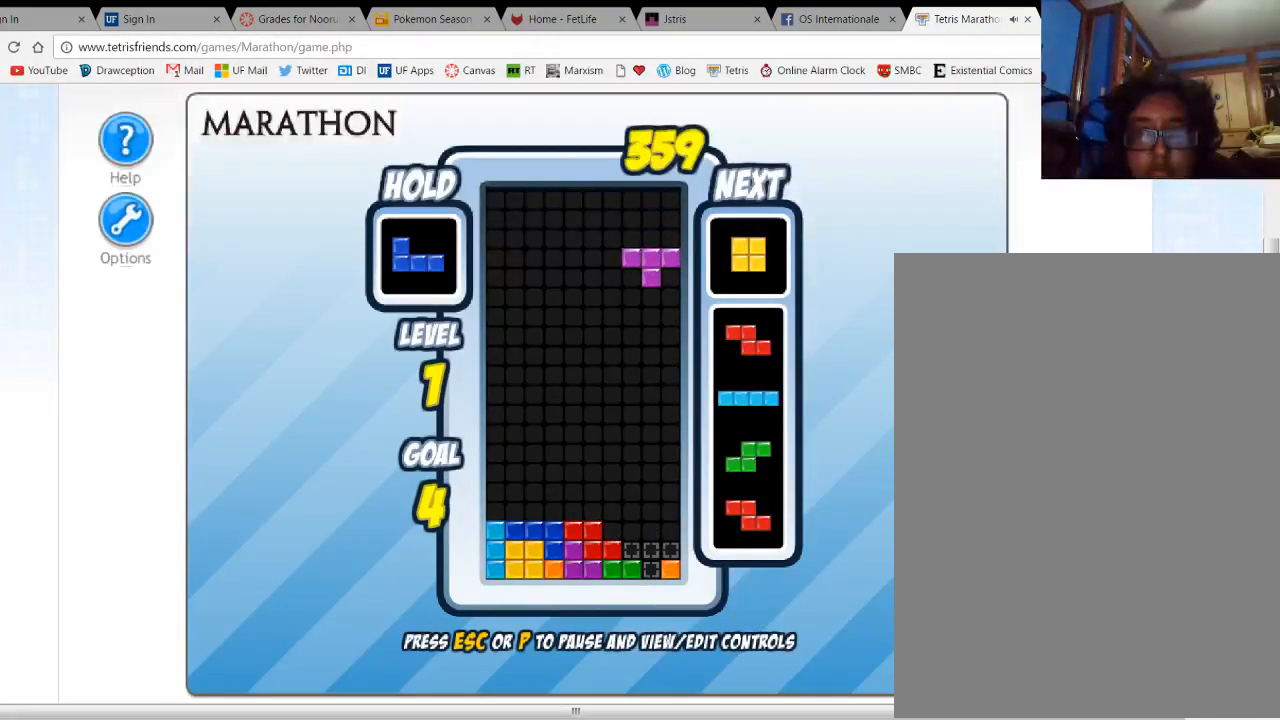
{"keys": [], "events": [[33, "space", "down"], [200, "space", "up"]]}
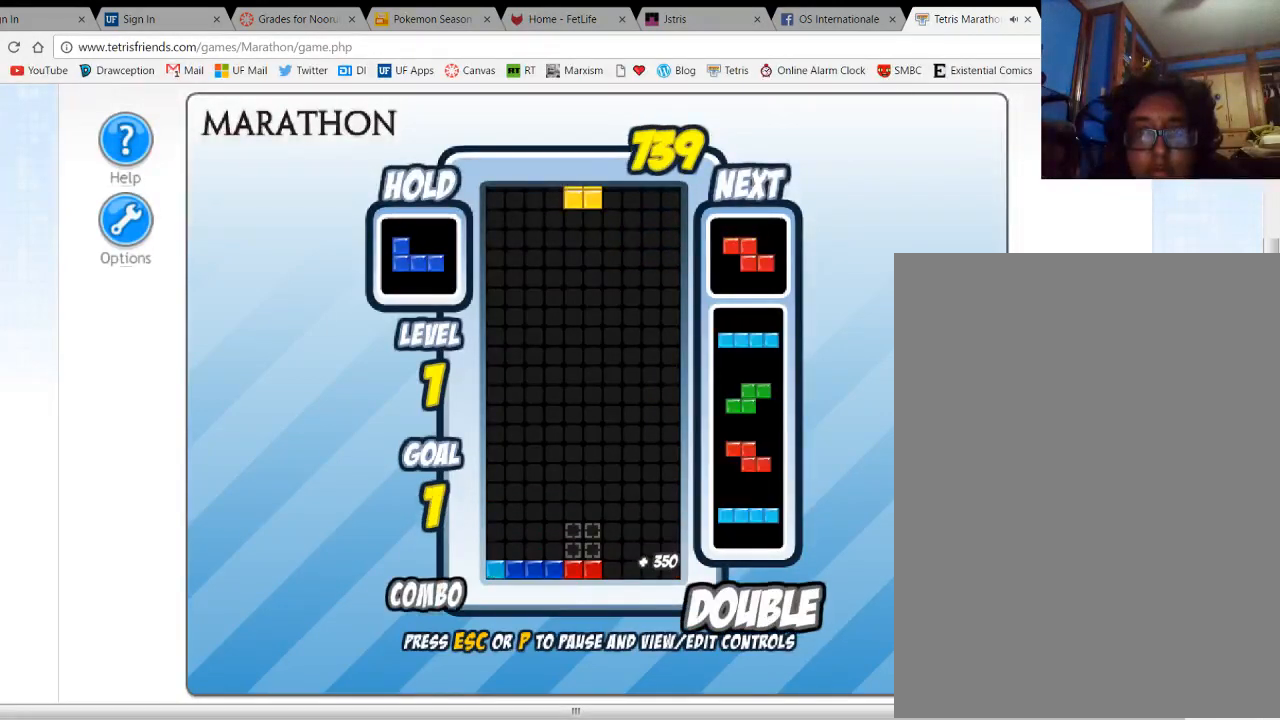
{"keys": [], "events": [[167, "right", "down"], [233, "right", "up"], [400, "right", "down"], [467, "right", "up"]]}
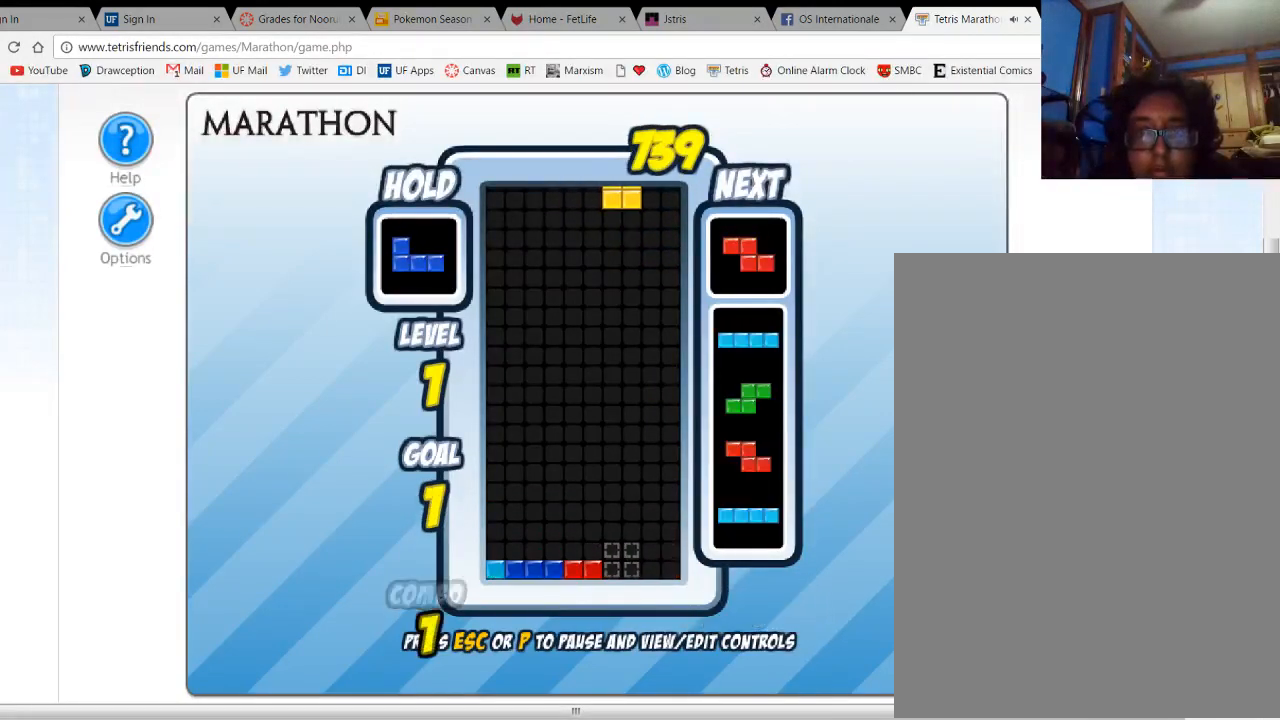
{"keys": [], "events": []}
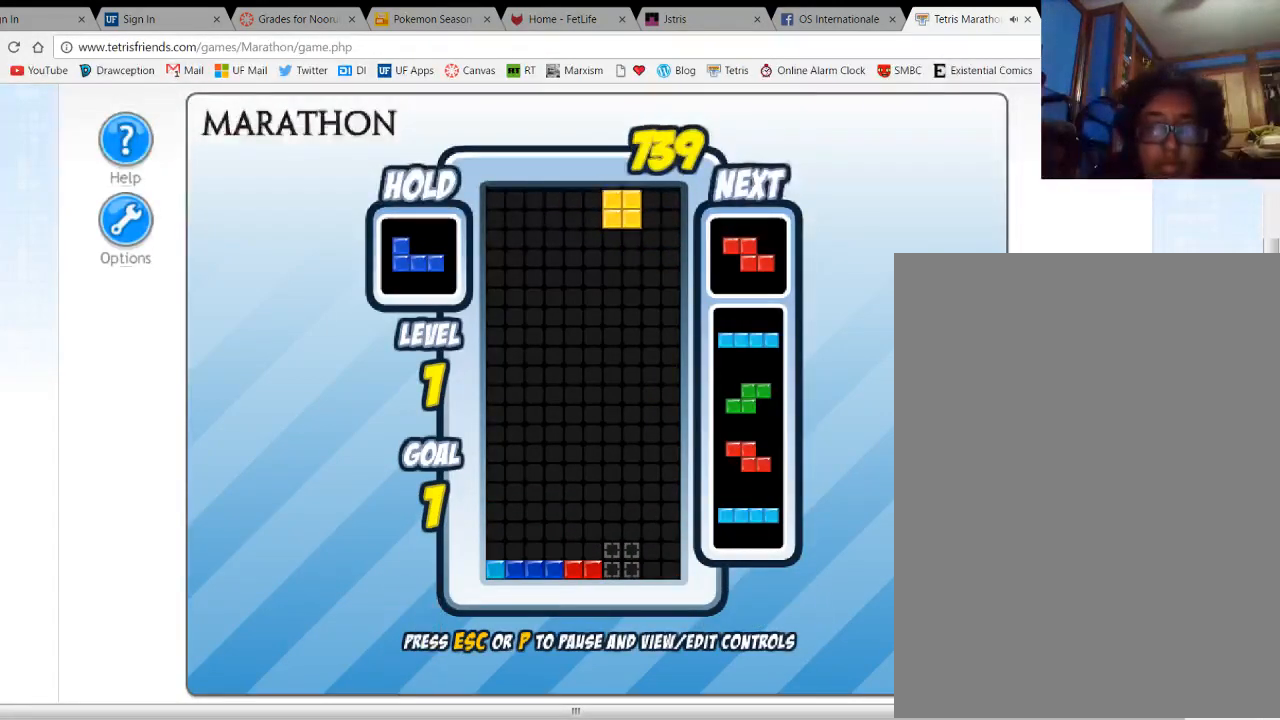
{"keys": [], "events": []}
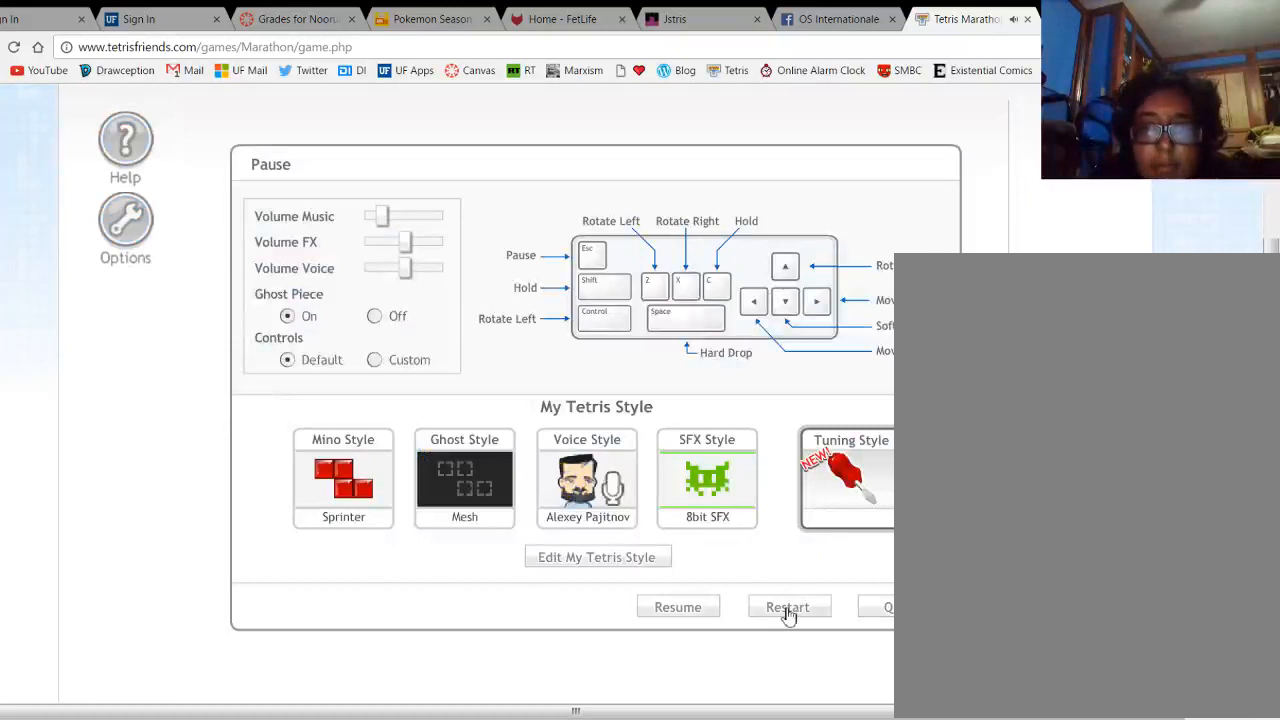
{"keys": [], "events": []}
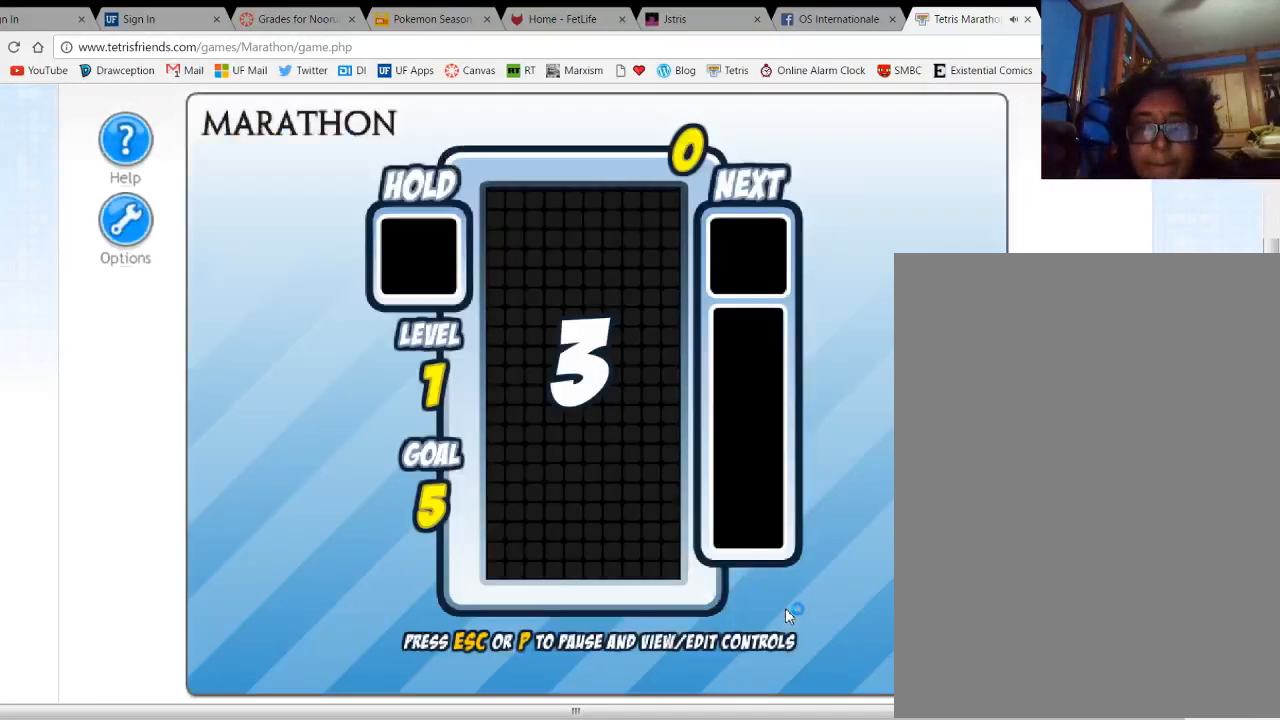
{"keys": [], "events": []}
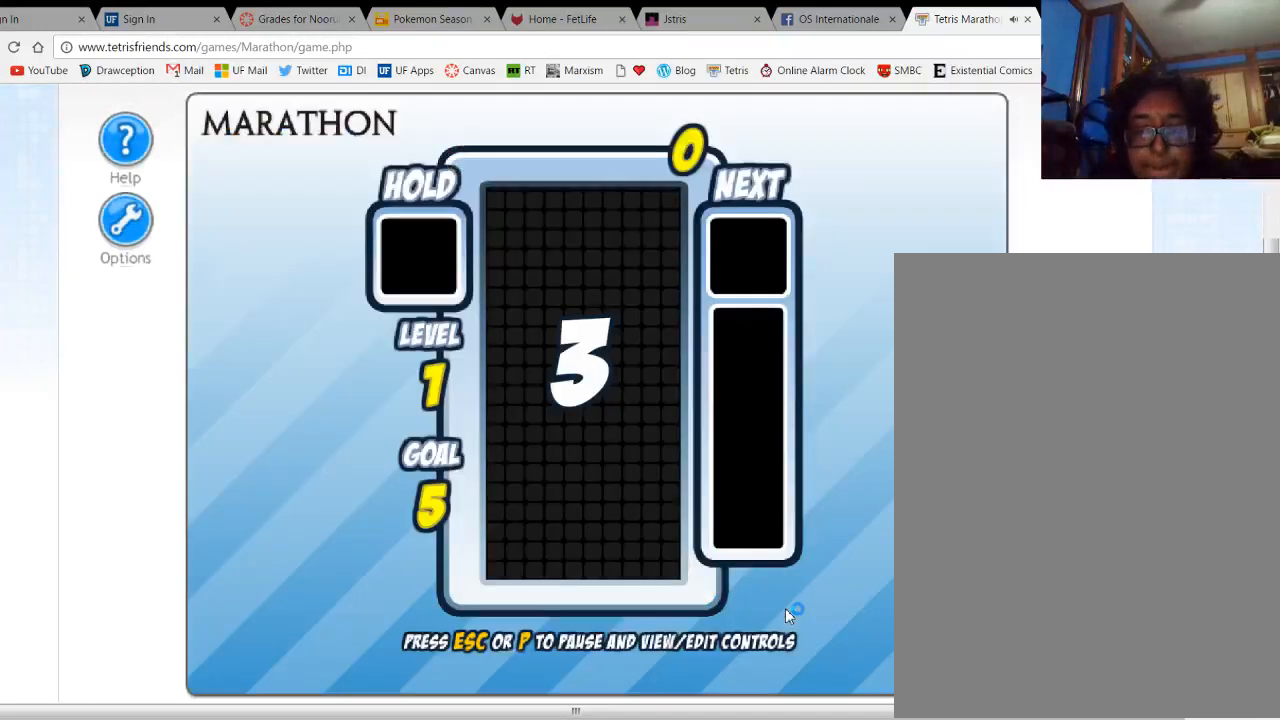
{"keys": [], "events": []}
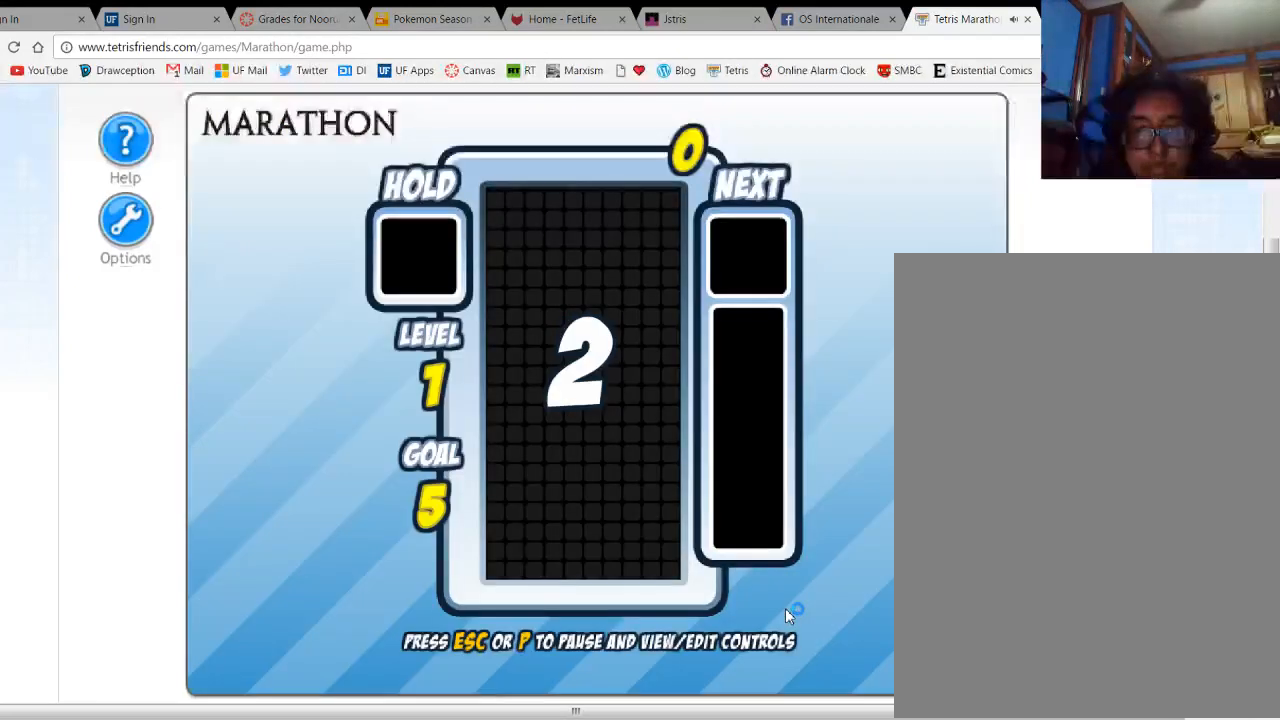
{"keys": [], "events": []}
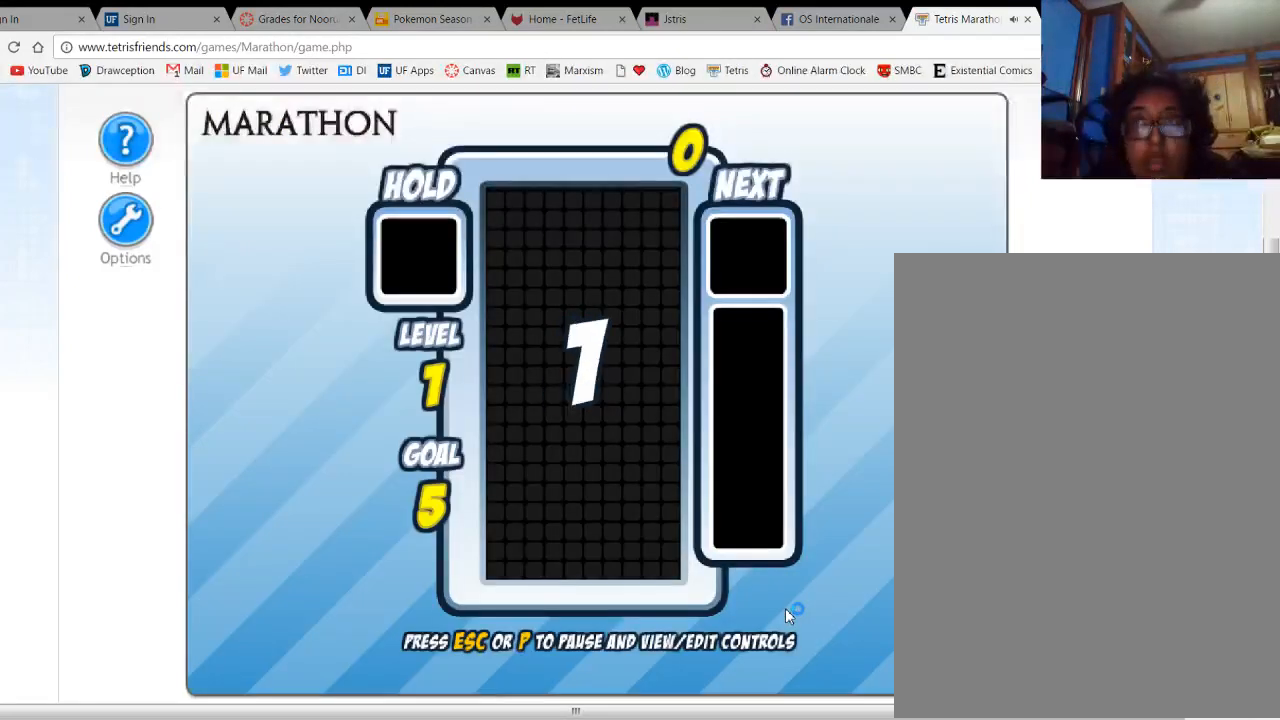
{"keys": [], "events": []}
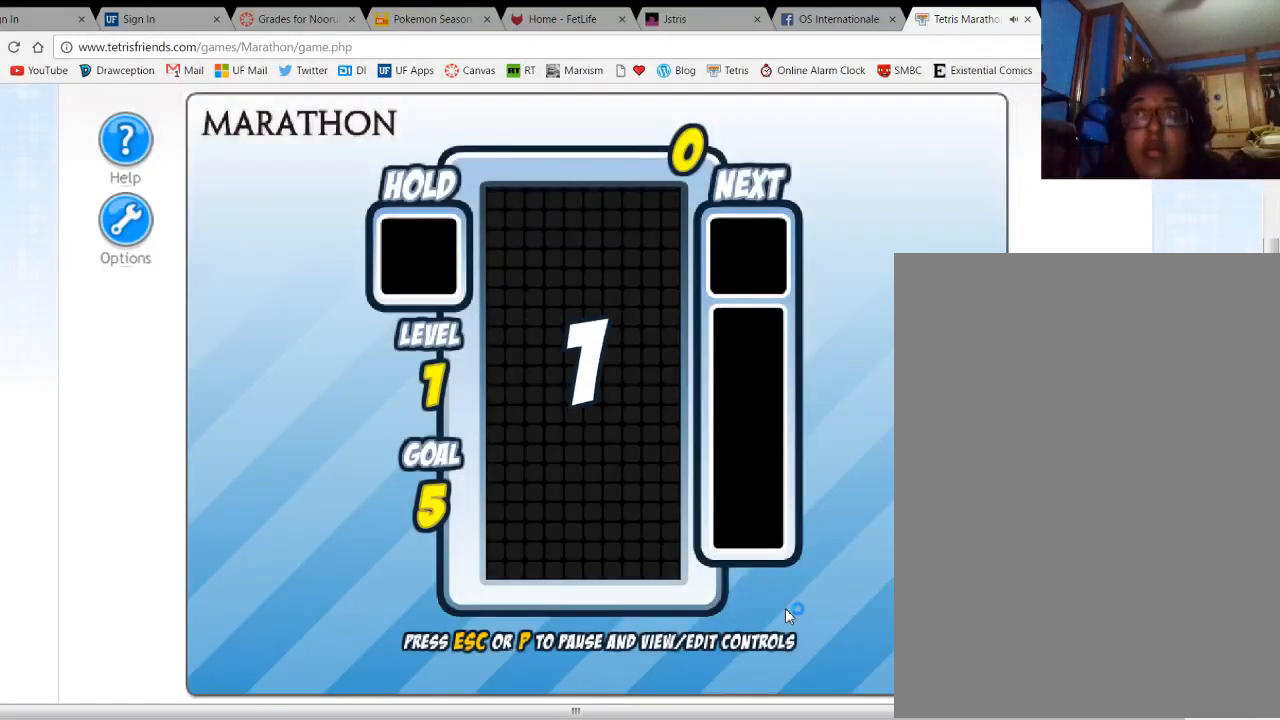
{"keys": [], "events": []}
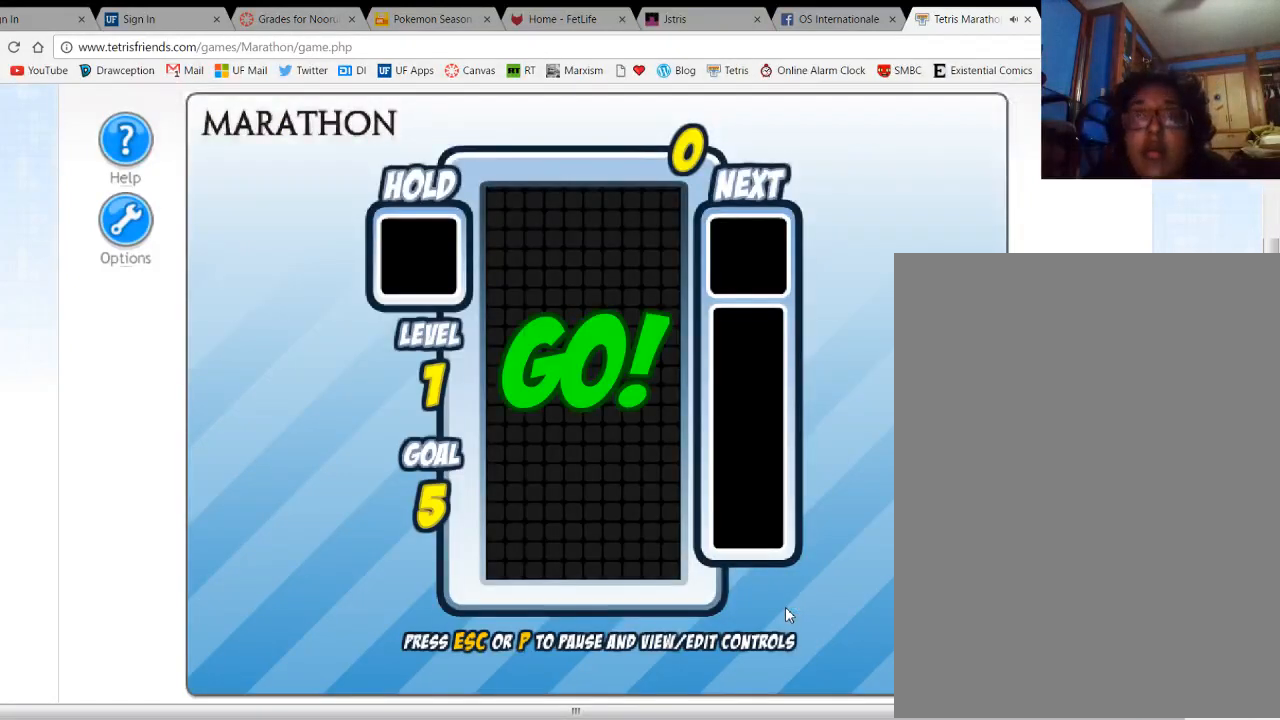
{"keys": [], "events": []}
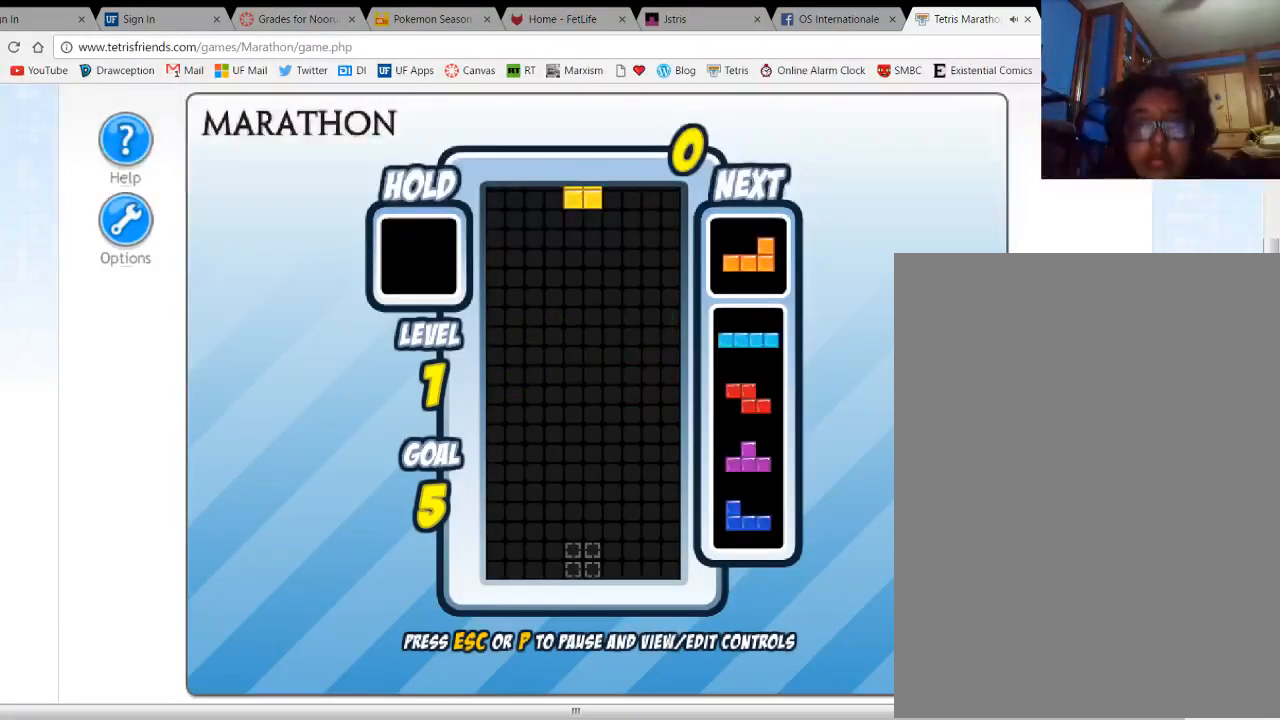
{"keys": ["c"], "events": [[500, "c", "down"]]}
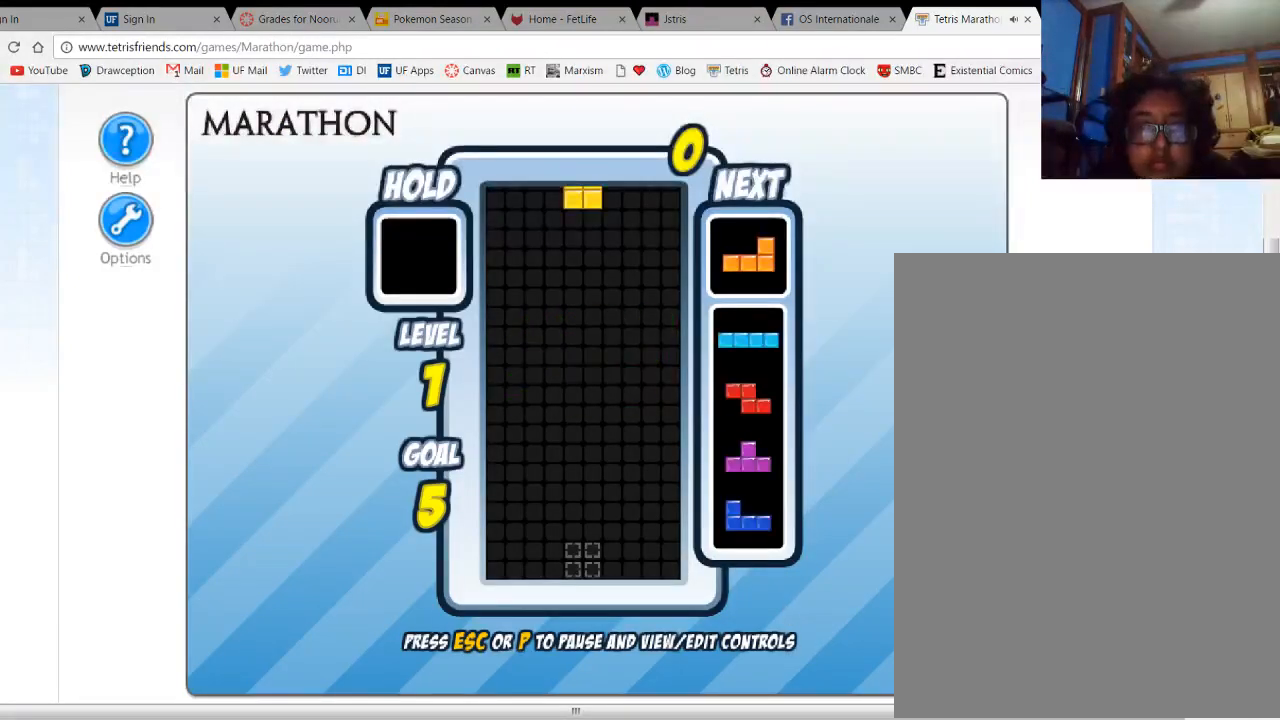
{"keys": ["space"], "events": [[100, "c", "up"], [100, "left", "down"], [167, "left", "up"], [267, "left", "down"], [333, "left", "up"], [467, "space", "down"]]}
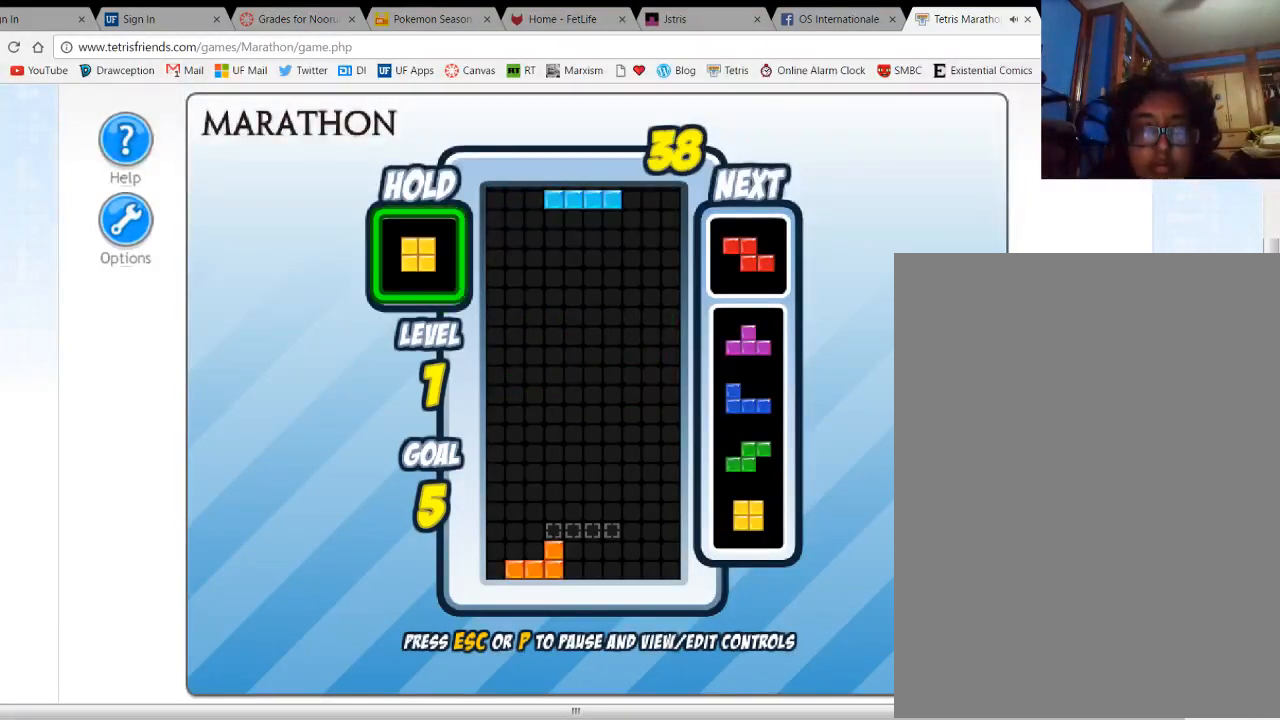
{"keys": ["left"], "events": [[100, "space", "up"], [133, "up", "down"], [233, "up", "up"], [267, "left", "down"]]}
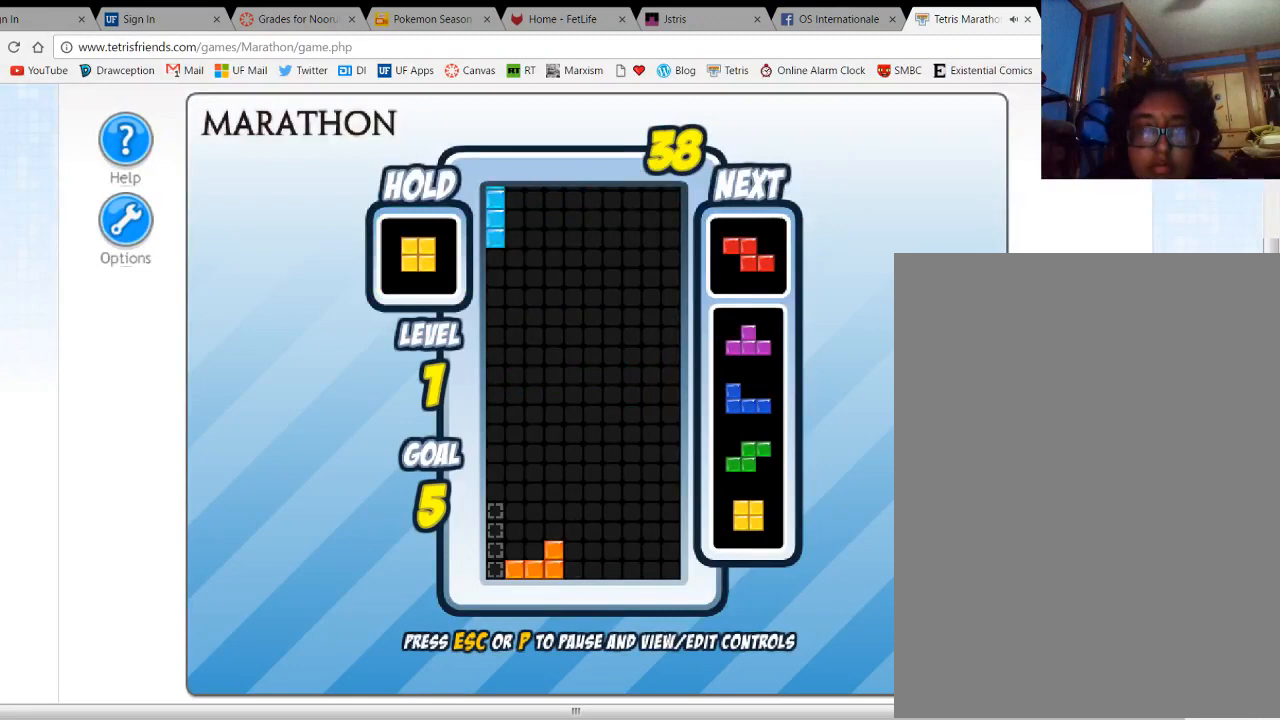
{"keys": [], "events": [[100, "left", "up"], [167, "space", "down"], [267, "space", "up"], [333, "right", "down"], [400, "right", "up"]]}
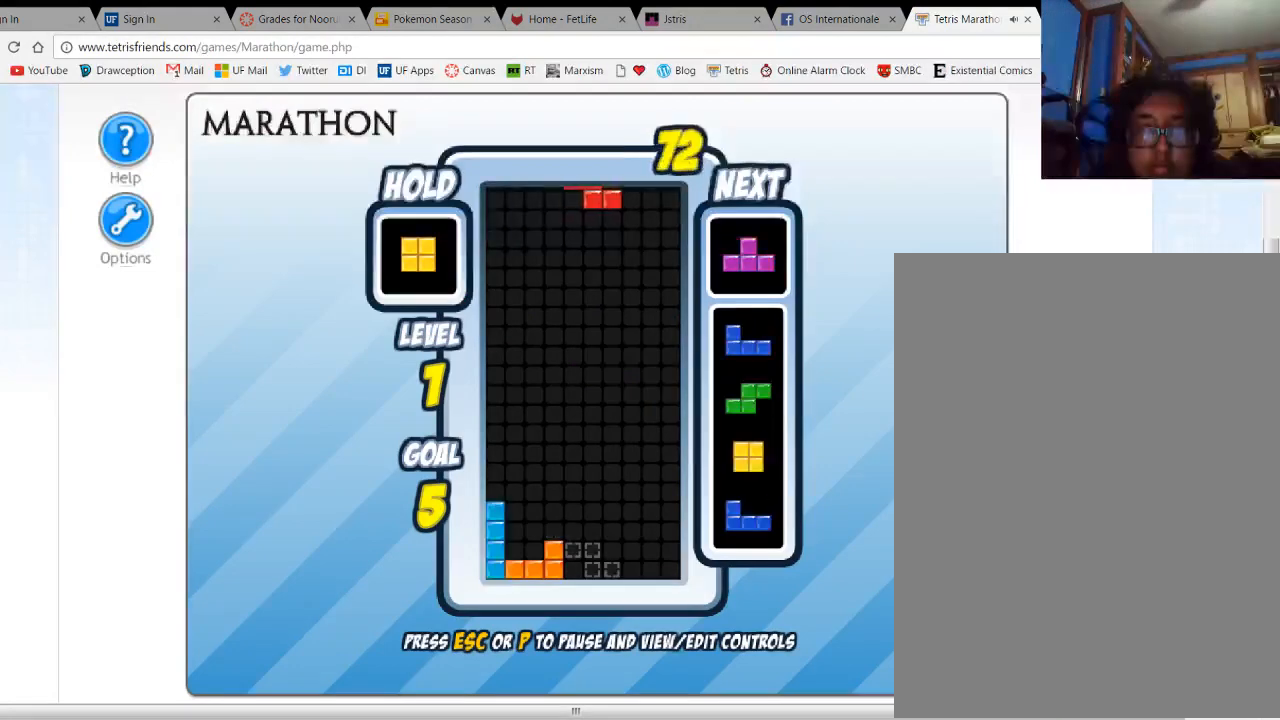
{"keys": ["up"], "events": [[233, "c", "down"], [333, "c", "up"], [433, "up", "down"]]}
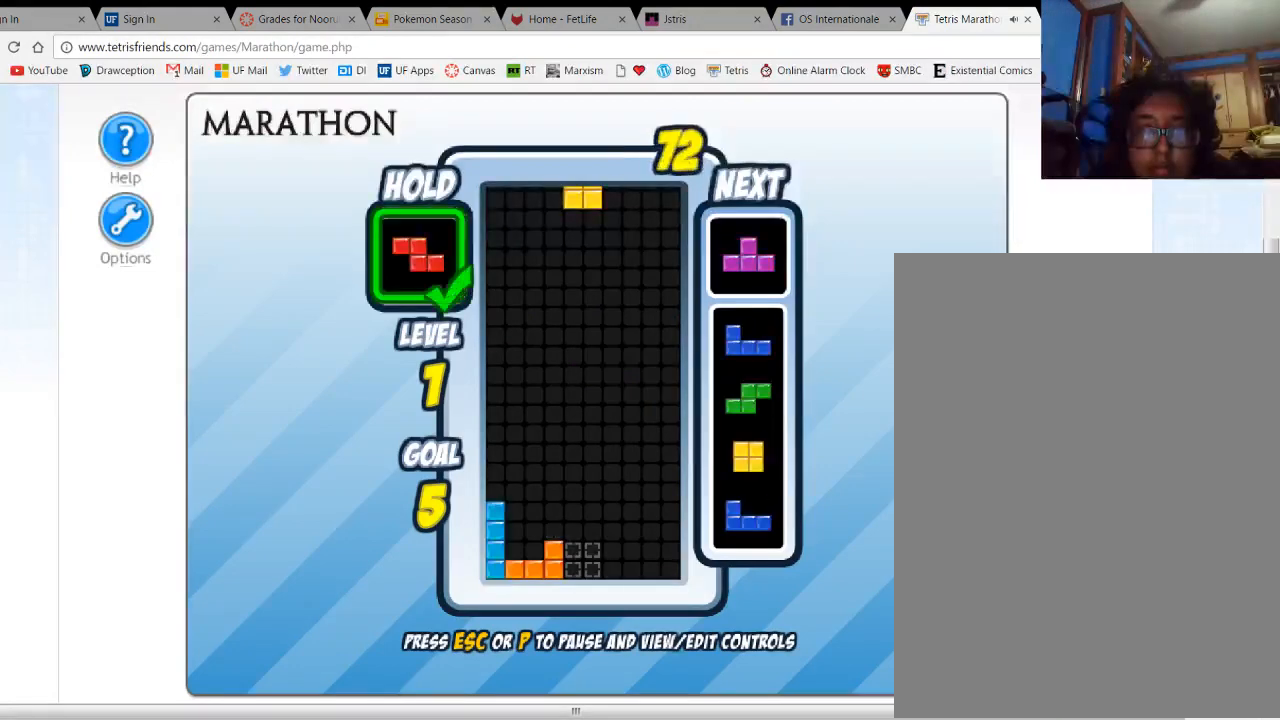
{"keys": [], "events": [[33, "up", "up"], [400, "left", "down"], [467, "left", "up"]]}
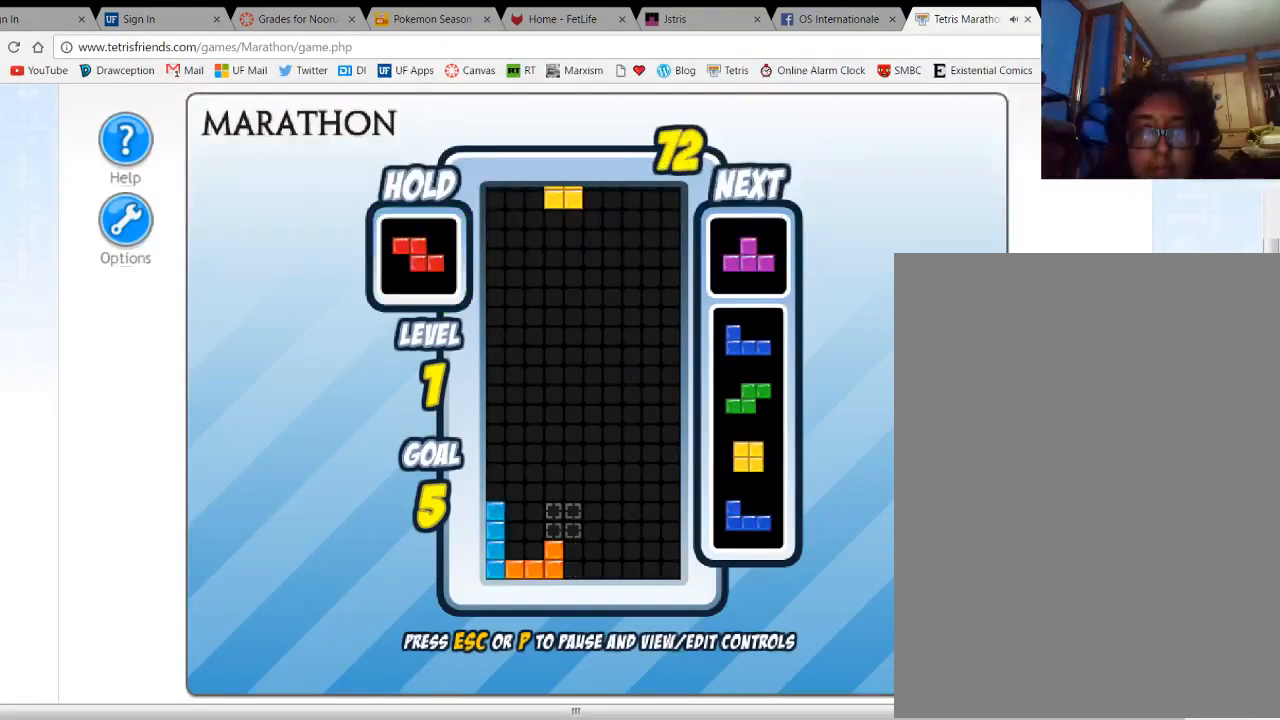
{"keys": ["up"], "events": [[100, "left", "down"], [133, "left", "up"], [233, "left", "down"], [300, "left", "up"], [367, "space", "down"], [467, "up", "down"], [500, "space", "up"]]}